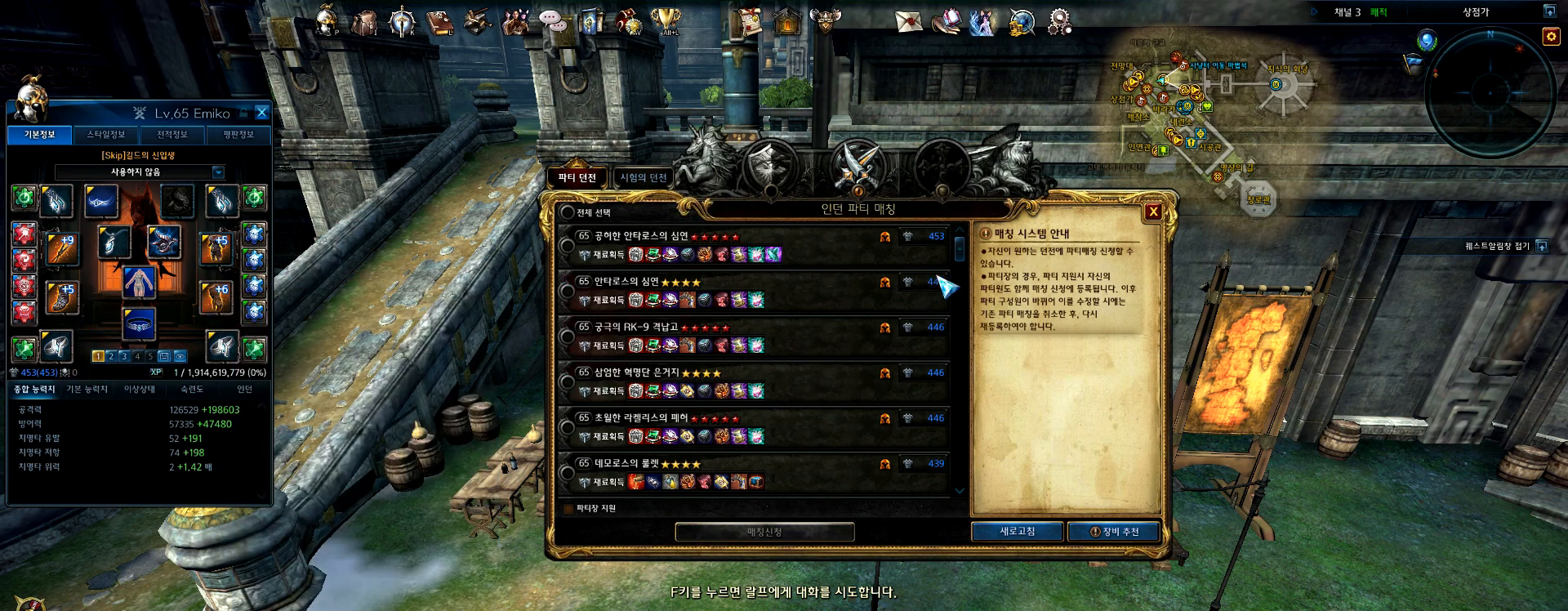
Gameplay with keyboard and mouse; each line is a JSON object with the keys and mouse buttons held at the frame after it. "events" lists presses ("down") and releases ("up") of ".", "/", "0", "1", "2", "3", "4", "5", "6", "7", "8", "9", "a", "alt_l", "alt_r", "b", "backspace", "c", "caps_lock", "comma", "ctrl", "d", "e", "equals", "escape", "f", "f1", "f10", "f11", "f12", "f2", "f3", "f4", "f5", "f6", "f7", "f8", "f9", "g", "h", "i", "j", "k", "l", "lbracket", "m", "minus", "n", "o", "p", "q", "quote", "r", "rbracket", "return", "s", "semicolon", "shift_l", "shift_r", "space", "t", "tab", "tilde", "u", "v", "w", "x", "y", "z", "mouse_left", "mouse_wheel" and "mouse_right" between this image and that frame as [ms after this image, input, new state], when the widget could be followed in between. "mouse_left", "mouse_wheel", "mouse_right" = the "left", "wheel", "right" buttons of the "mouse" list. No other keys are recorded. "wheel" means that the mouse wheel is clicked or scrolled. Mouse movement is not recorded.
{"keys": [], "mouse": ["left"], "events": [[400, "mouse_left", "down"]]}
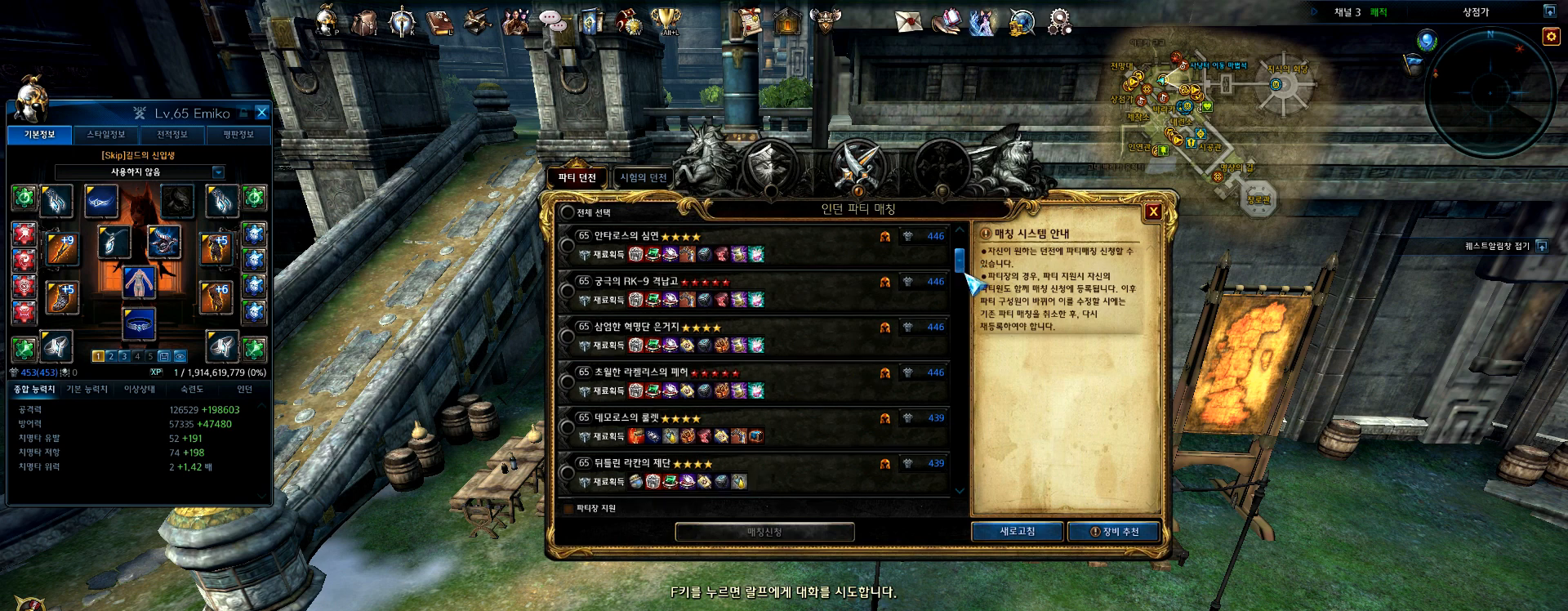
{"keys": [], "mouse": ["left"], "events": []}
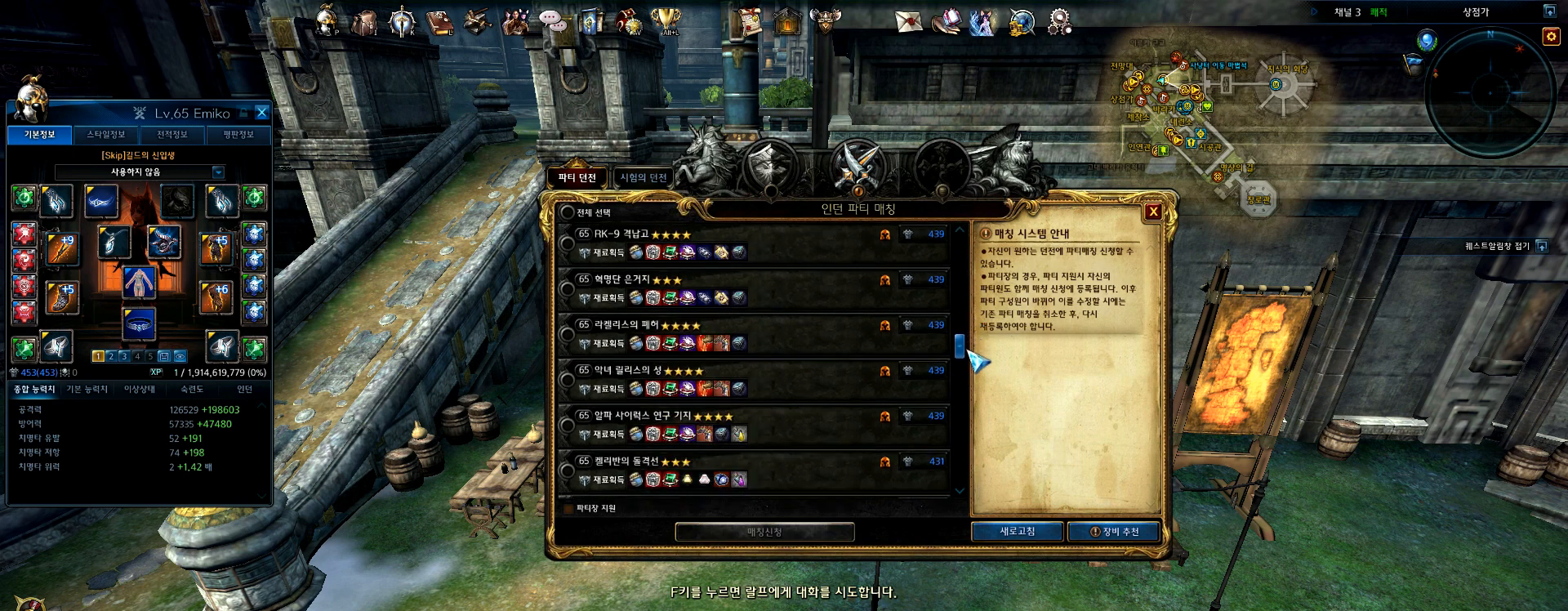
{"keys": [], "mouse": ["left"], "events": []}
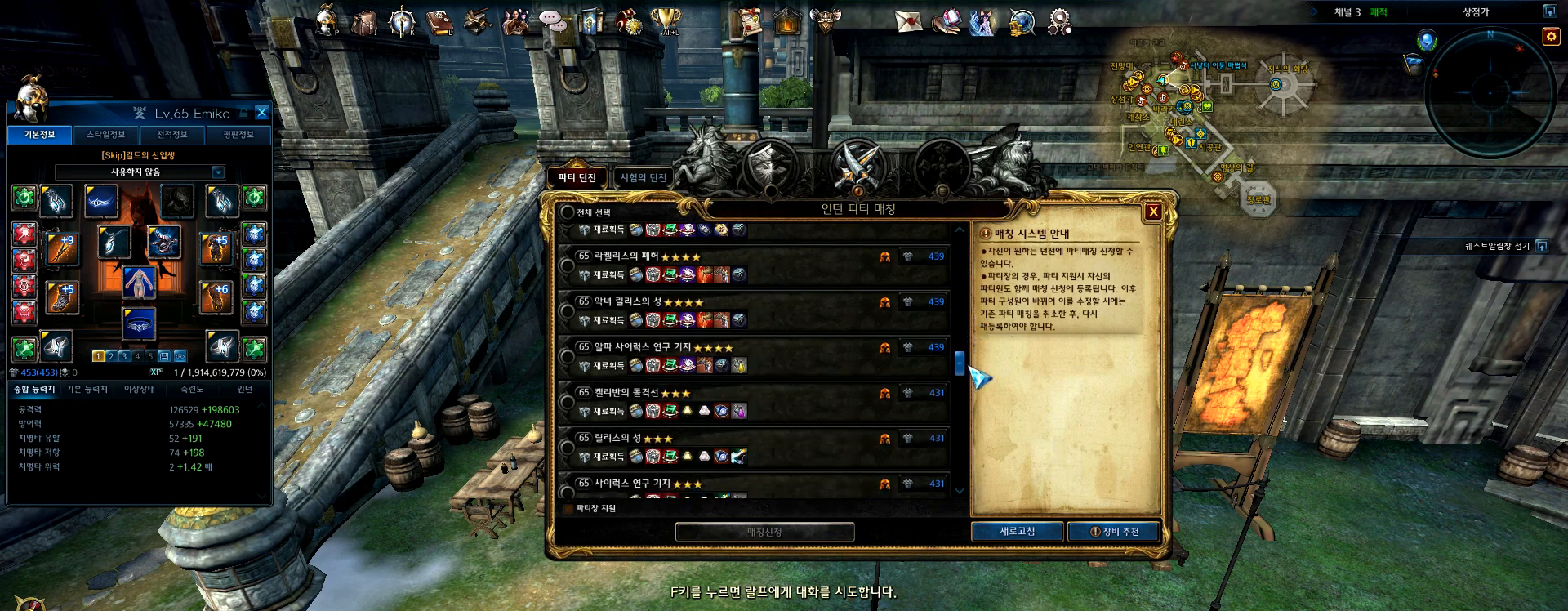
{"keys": [], "mouse": ["left"], "events": []}
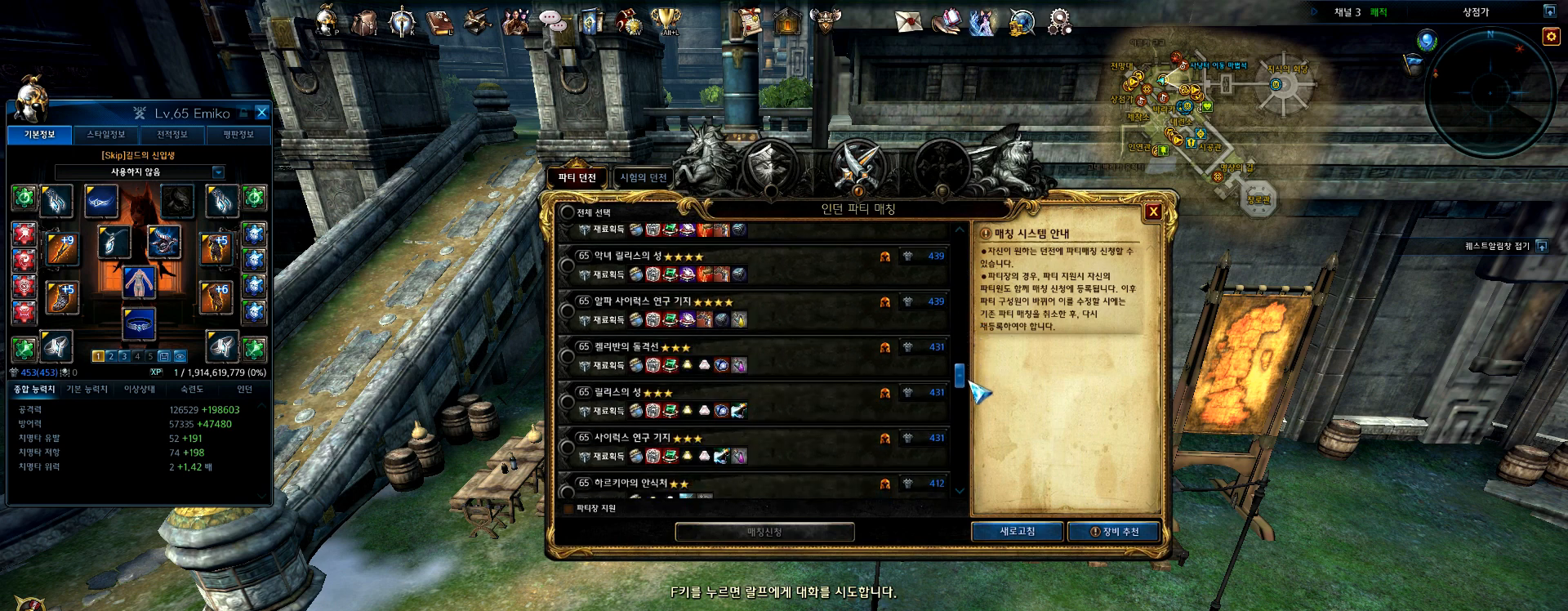
{"keys": [], "mouse": ["left"], "events": []}
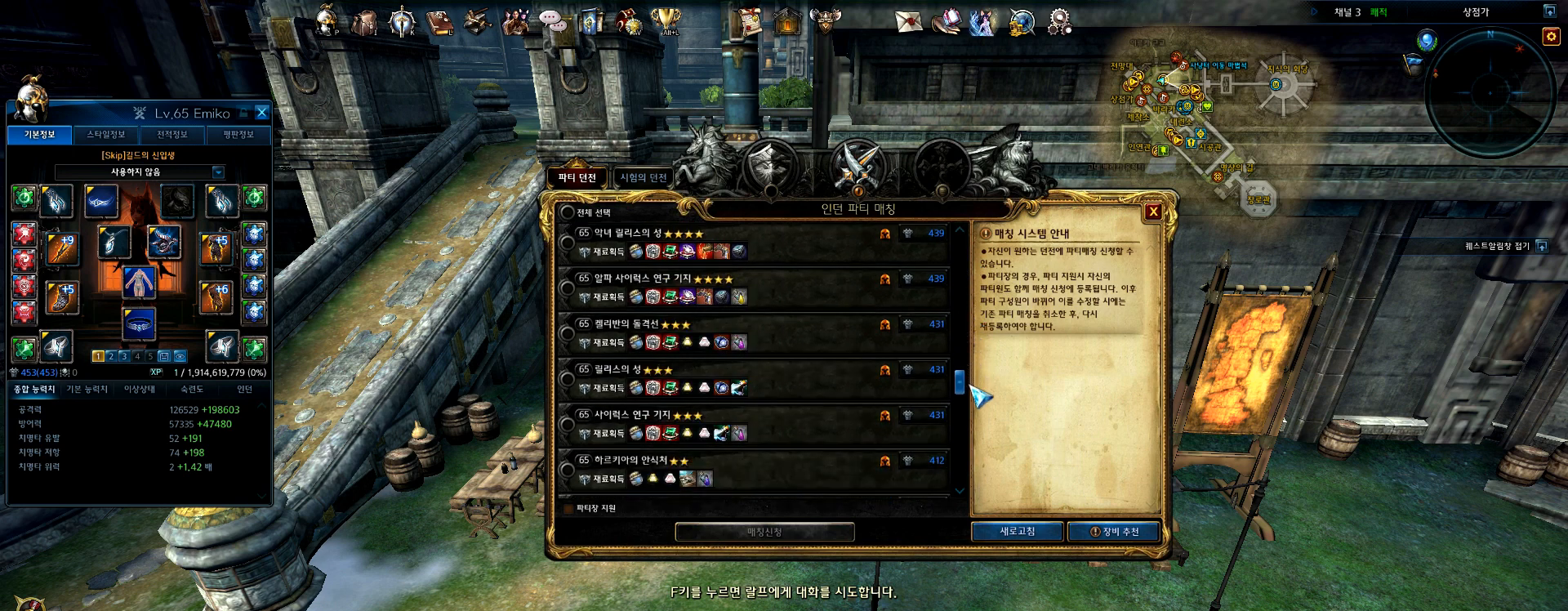
{"keys": [], "mouse": [], "events": [[401, "mouse_left", "up"]]}